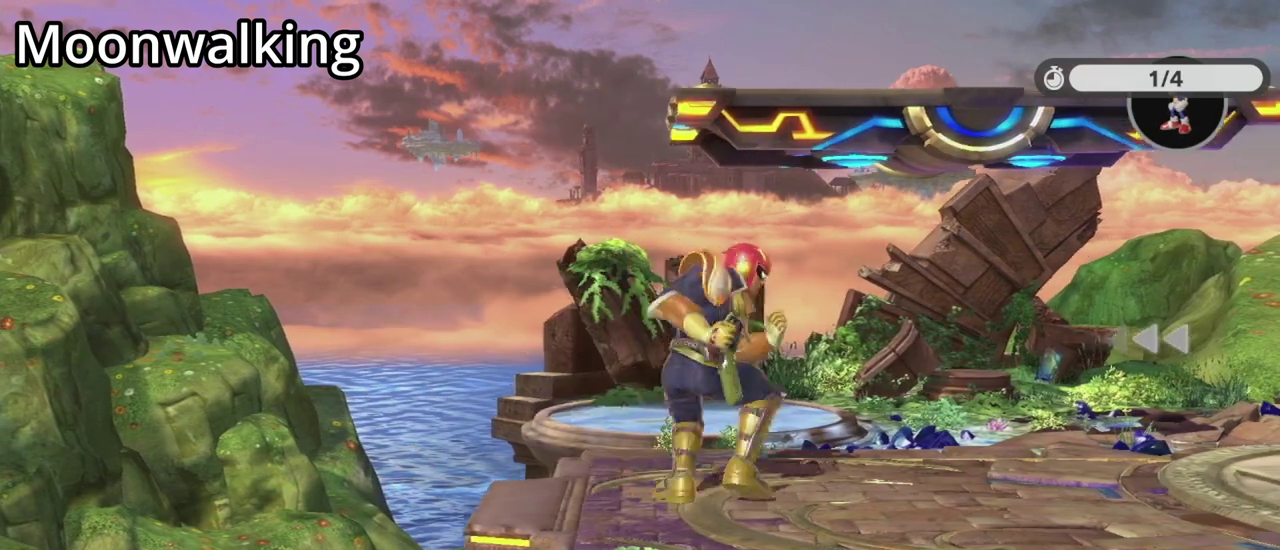
Gameplay with a controller (Nintendo layout); each line is a JSON object with the inputs held at the frame after it (dt_ms = milliseconds from this image to that frame). "events" lists button and stick changes between this image and that frame as [ms after this image, input, new state], when the widget could be followed in between. This overlay highlights the sticks when they move; stick clicks (L3 R3) are not distinguishable. Not read: DPAD_LEFT DPAD_RIGHT L3 R3 right_stick.
{"dt_ms": 500, "buttons": ["DPAD_UP"], "left_stick": "center"}
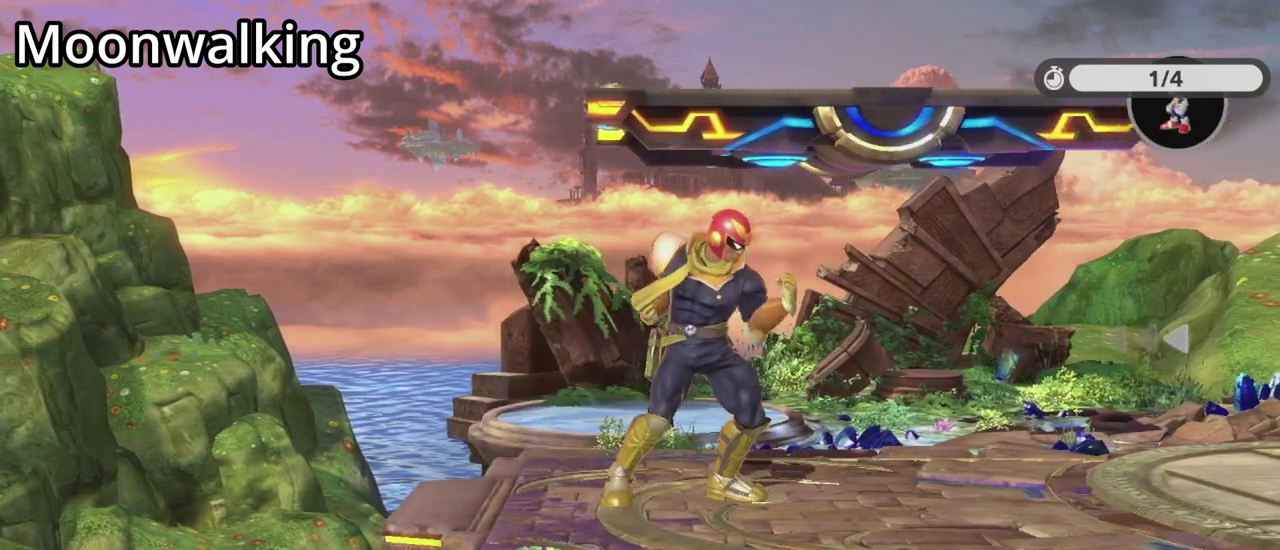
{"dt_ms": 500, "buttons": [], "left_stick": "center", "events": [[167, "DPAD_DOWN", "down"], [300, "DPAD_DOWN", "up"], [467, "DPAD_UP", "up"]]}
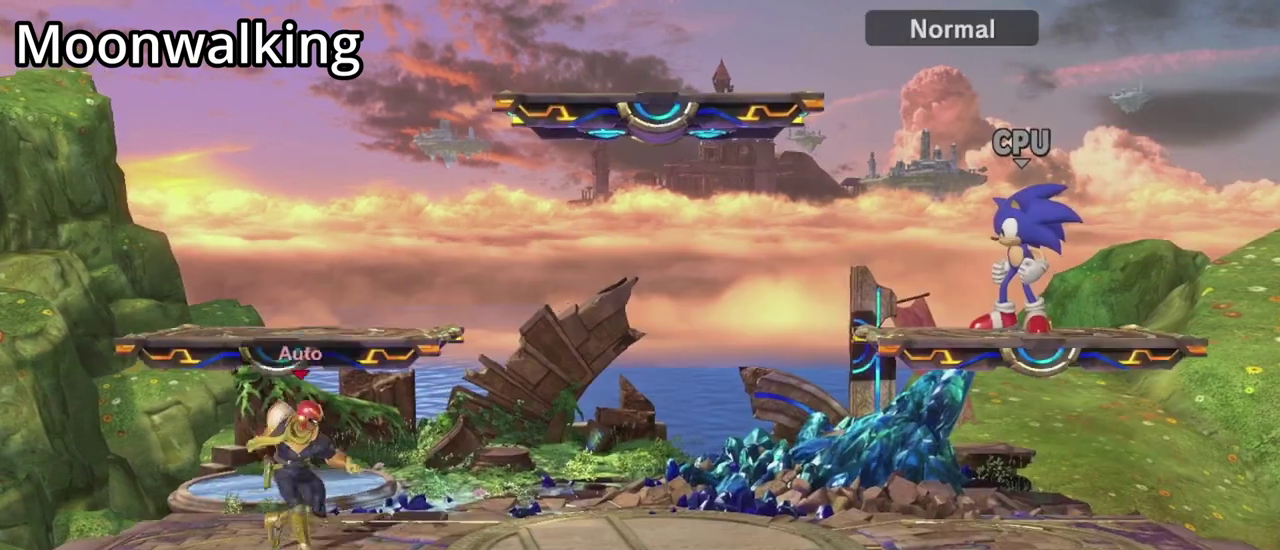
{"dt_ms": 500, "buttons": [], "left_stick": "center", "events": []}
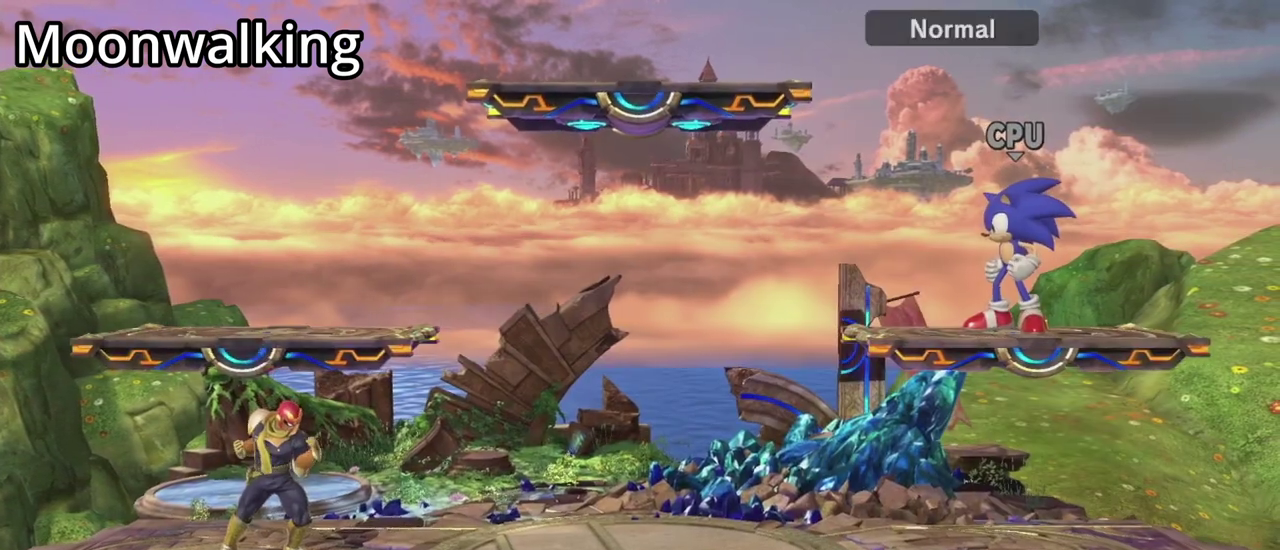
{"dt_ms": 500, "buttons": [], "left_stick": "center", "events": []}
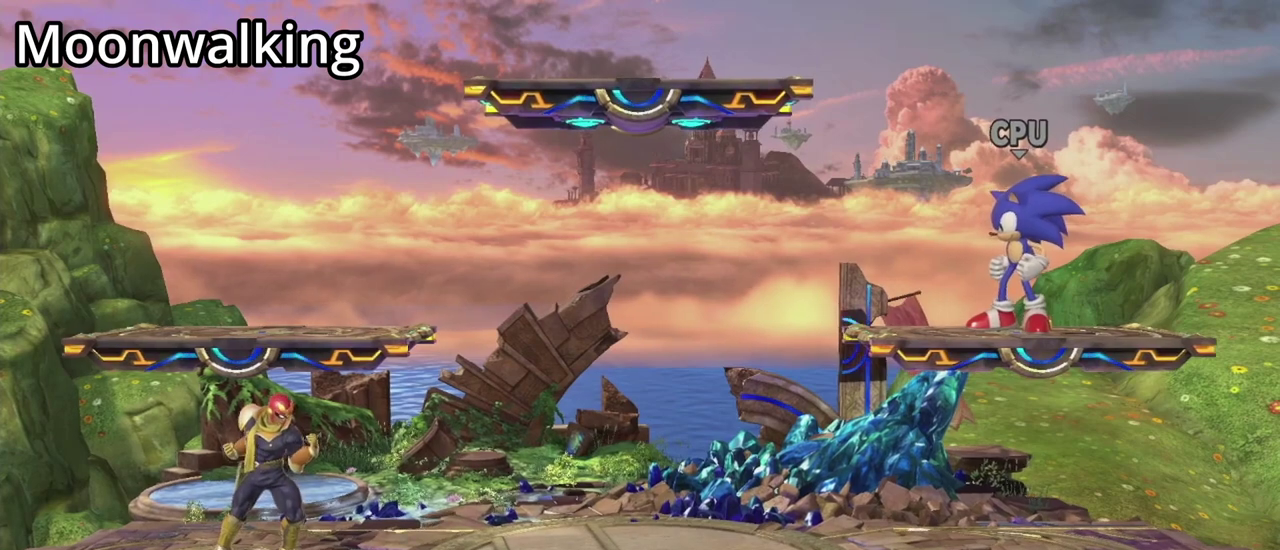
{"dt_ms": 700, "buttons": [], "left_stick": "center", "events": []}
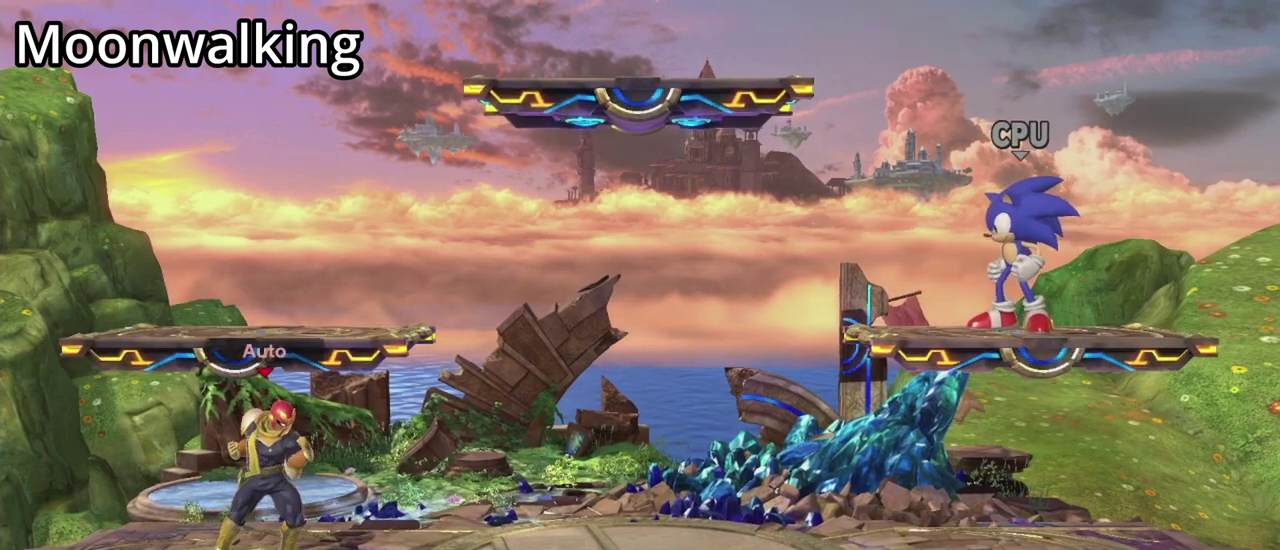
{"dt_ms": 500, "buttons": [], "left_stick": "center", "events": []}
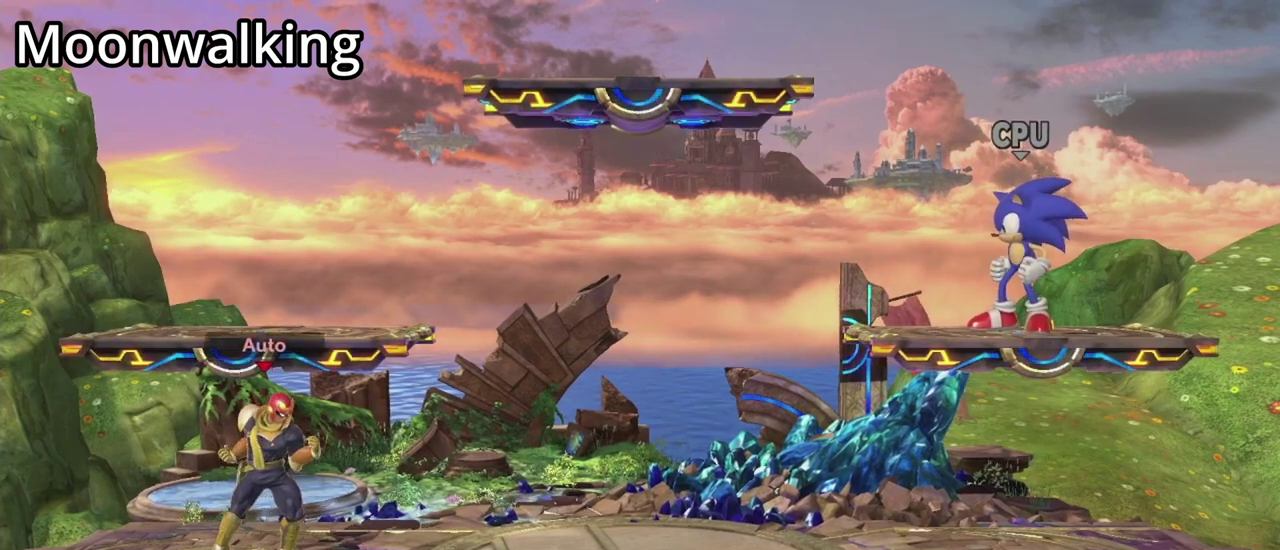
{"dt_ms": 500, "buttons": [], "left_stick": "center", "events": []}
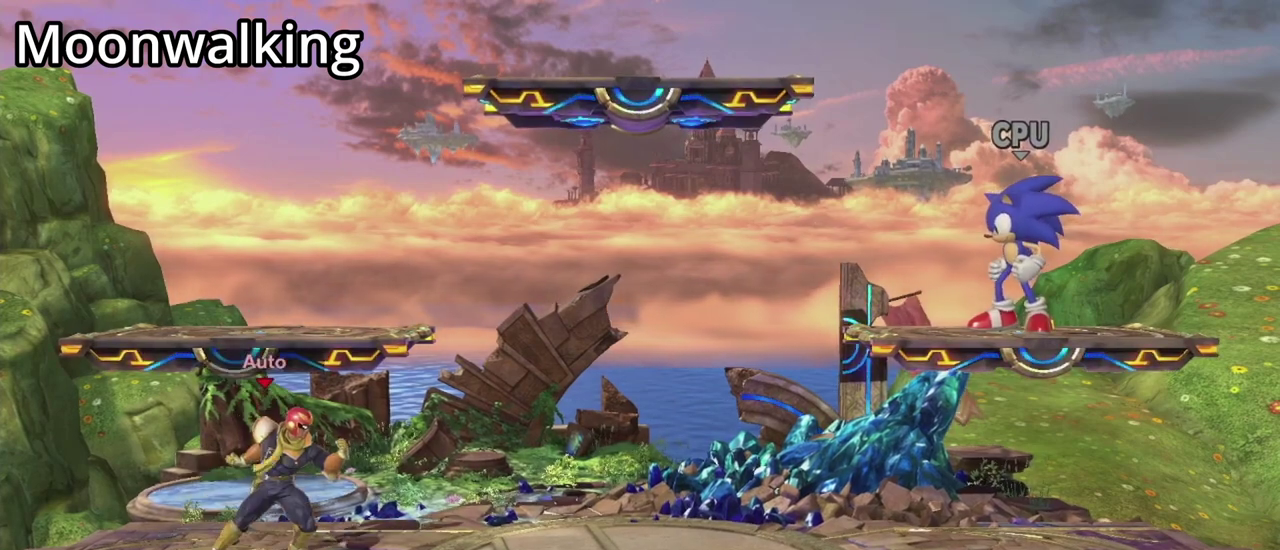
{"dt_ms": 500, "buttons": [], "left_stick": "center", "events": []}
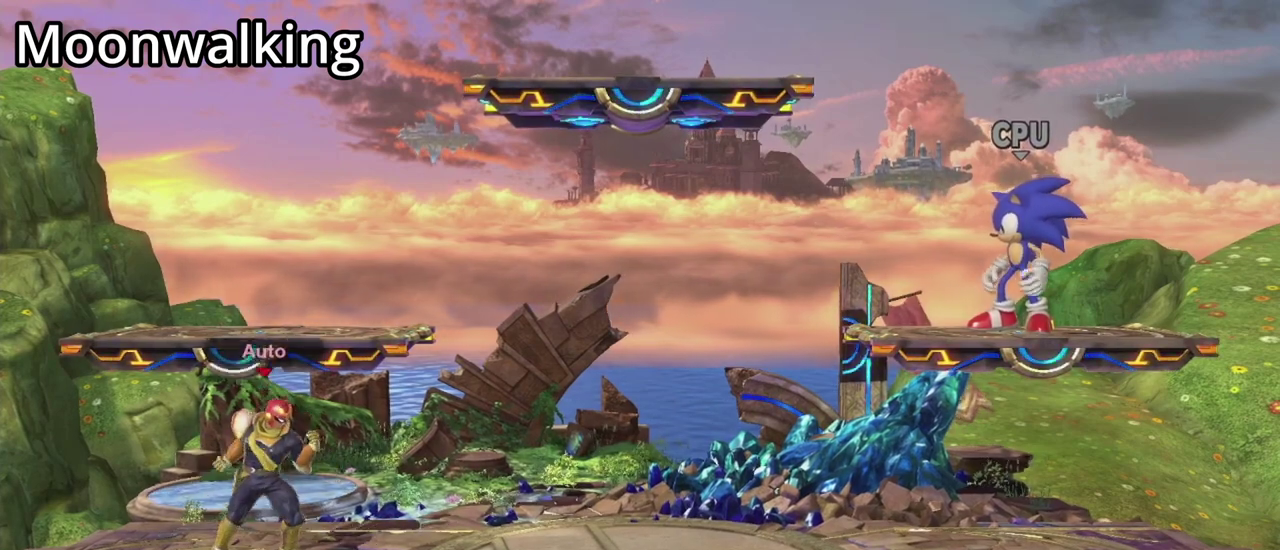
{"dt_ms": 500, "buttons": [], "left_stick": "center", "events": []}
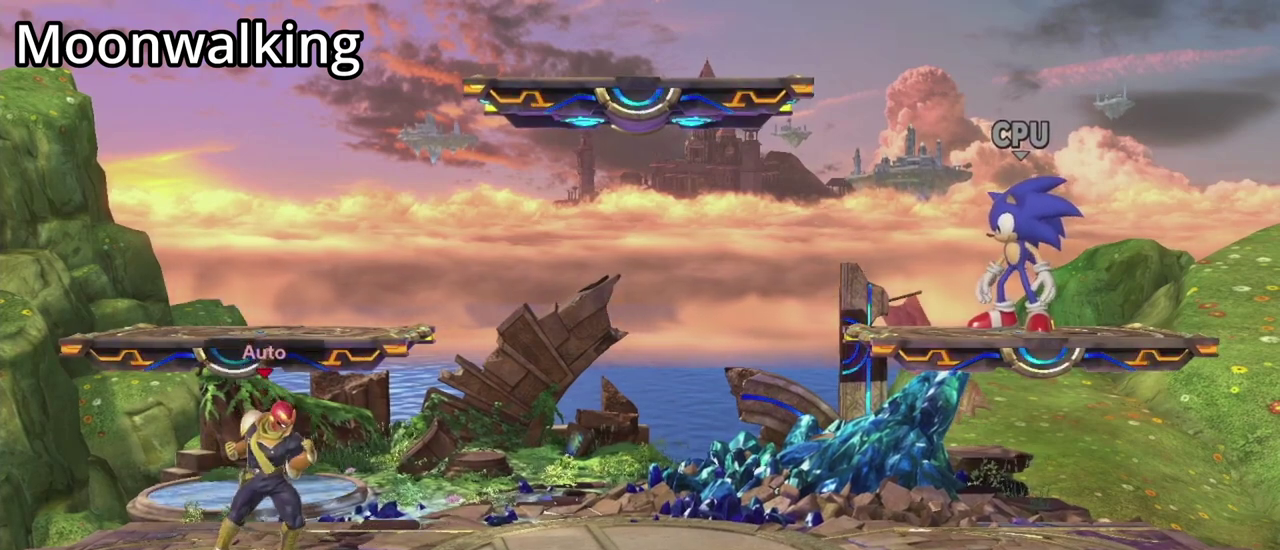
{"dt_ms": 600, "buttons": [], "left_stick": "right", "events": [[567, "left_stick", "right"]]}
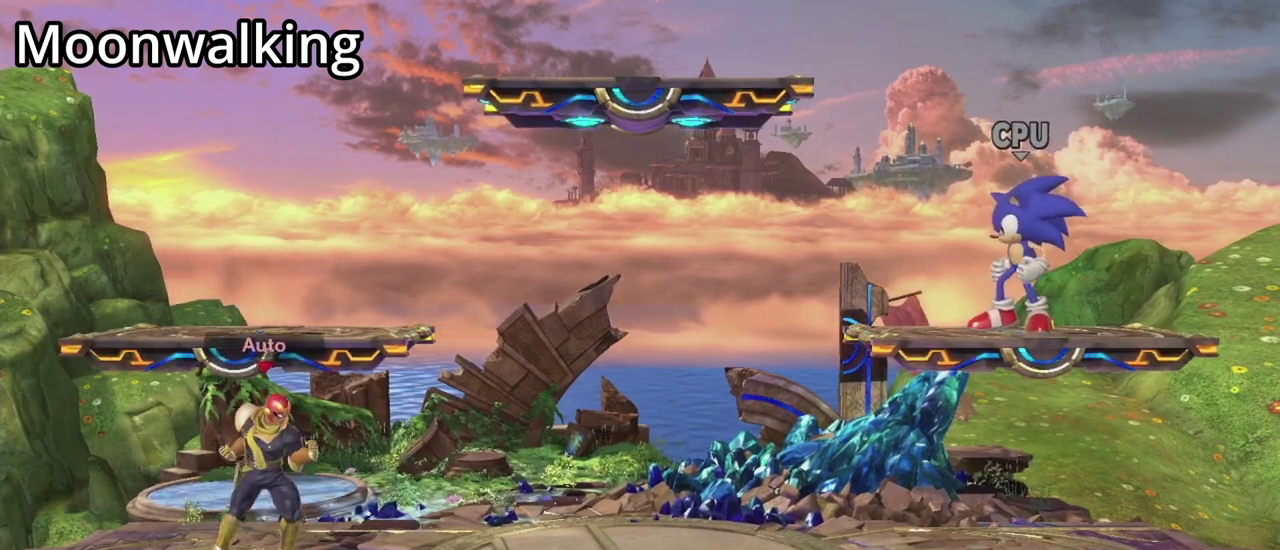
{"dt_ms": 500, "buttons": [], "left_stick": "right", "events": []}
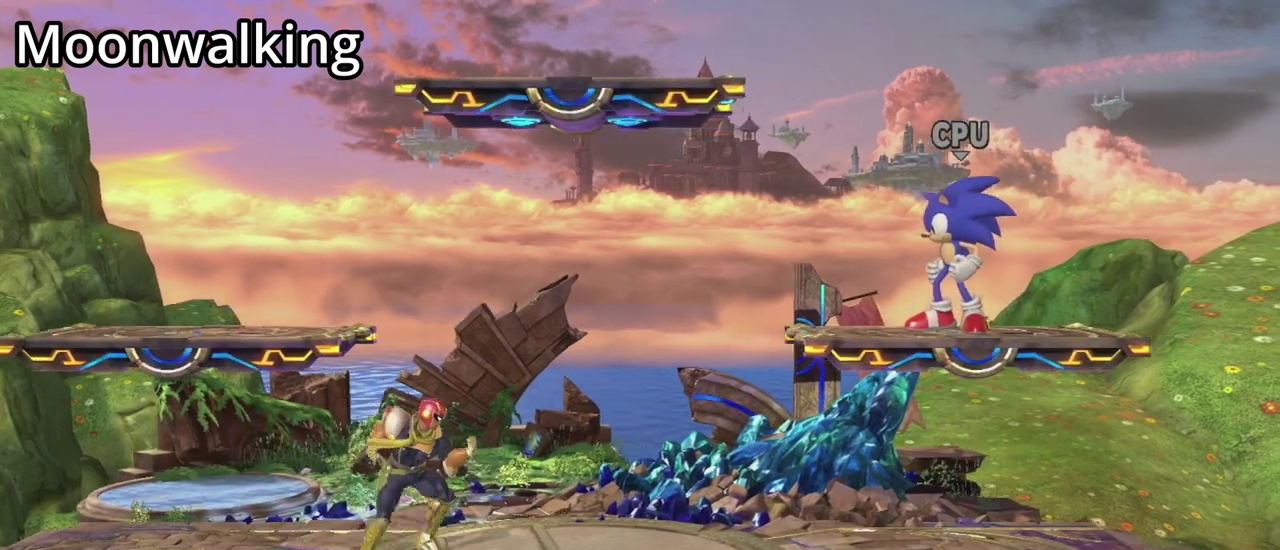
{"dt_ms": 500, "buttons": [], "left_stick": "right", "events": [[67, "left_stick", "left"], [200, "left_stick", "down-right"], [333, "left_stick", "right"]]}
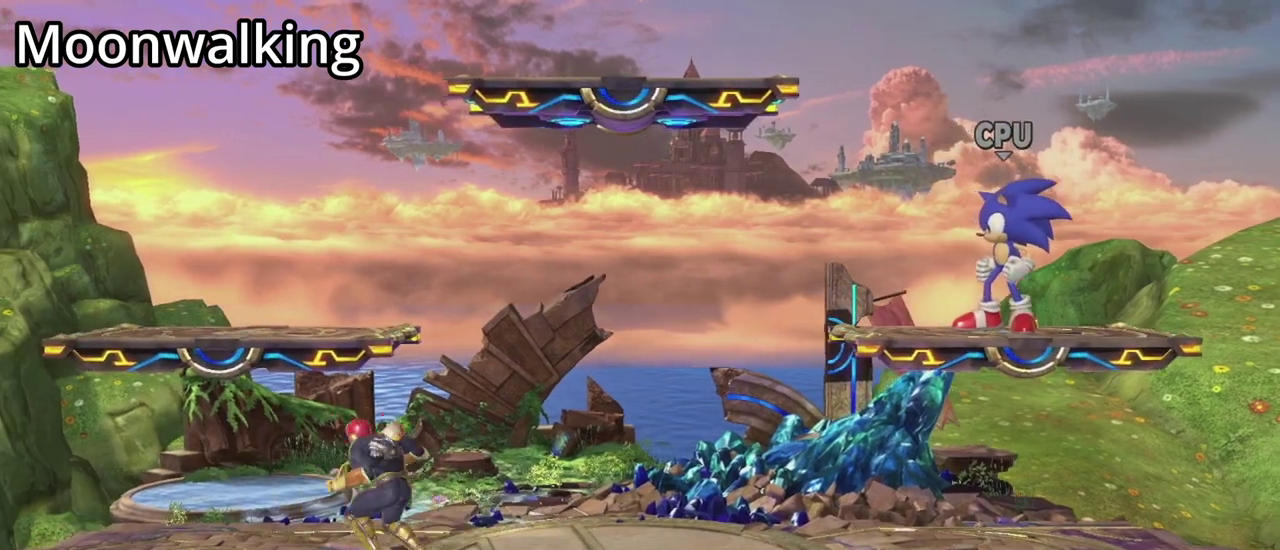
{"dt_ms": 500, "buttons": [], "left_stick": "center", "events": [[233, "left_stick", "center"]]}
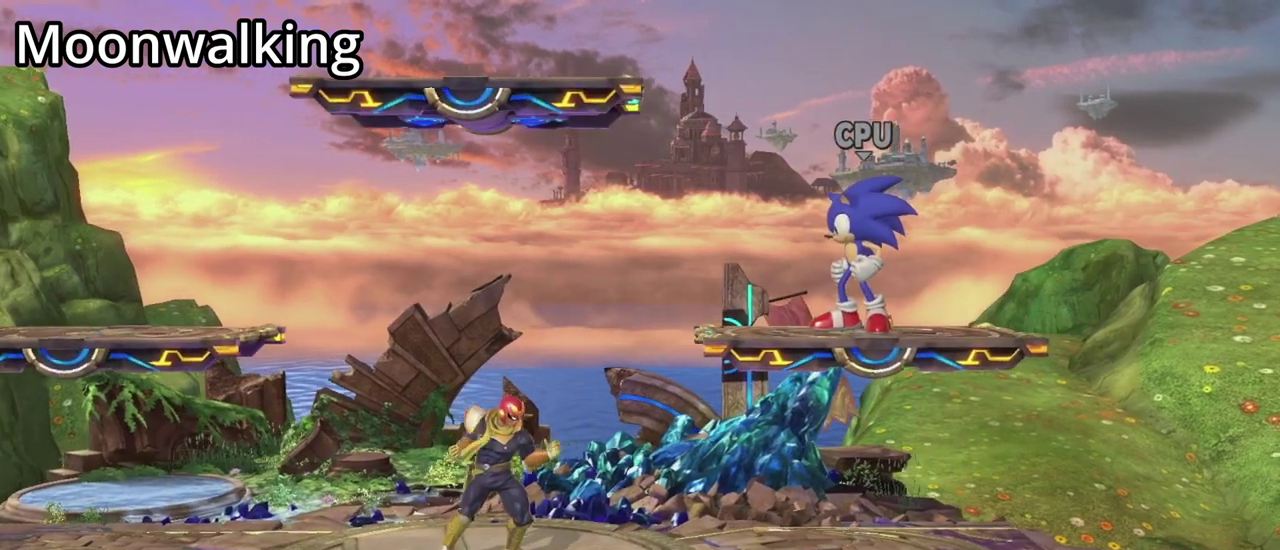
{"dt_ms": 500, "buttons": [], "left_stick": "center", "events": []}
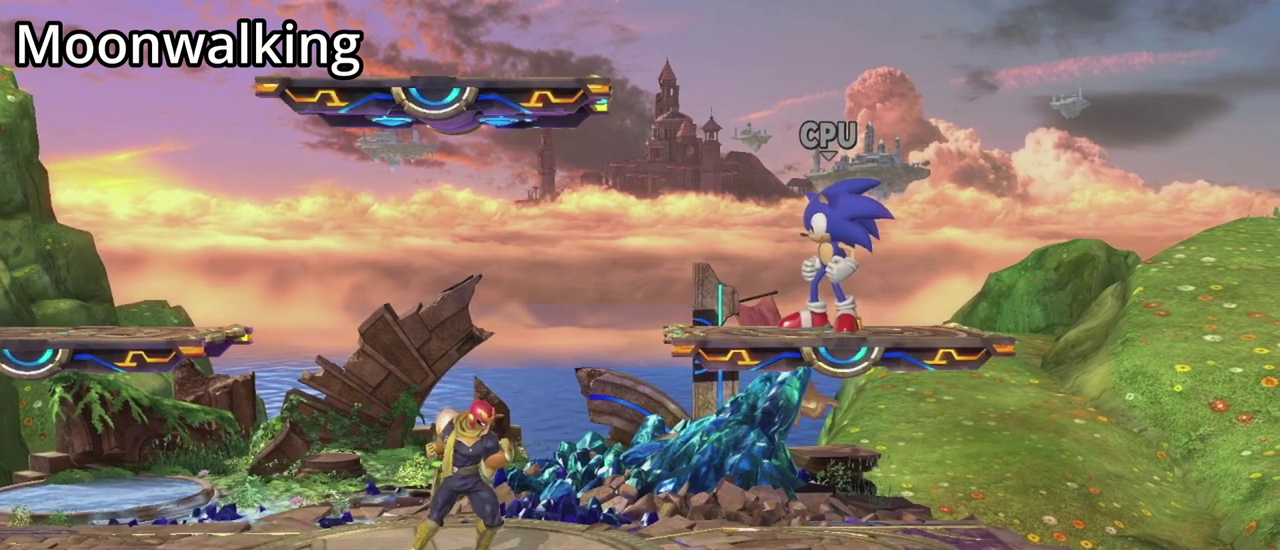
{"dt_ms": 400, "buttons": [], "left_stick": "center", "events": []}
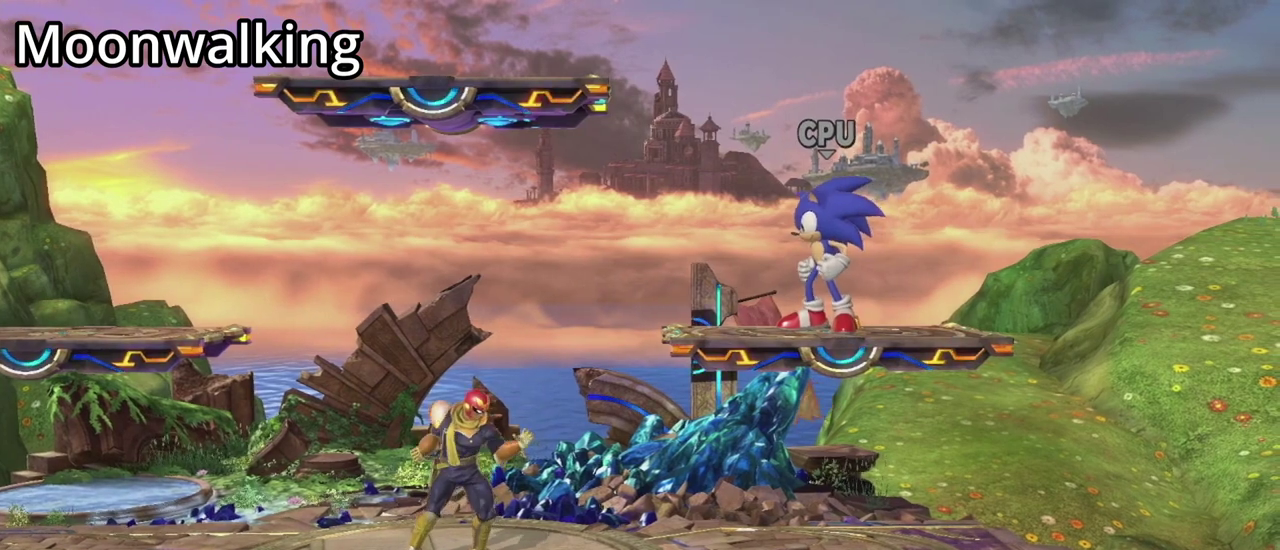
{"dt_ms": 700, "buttons": [], "left_stick": "left", "events": [[467, "left_stick", "left"]]}
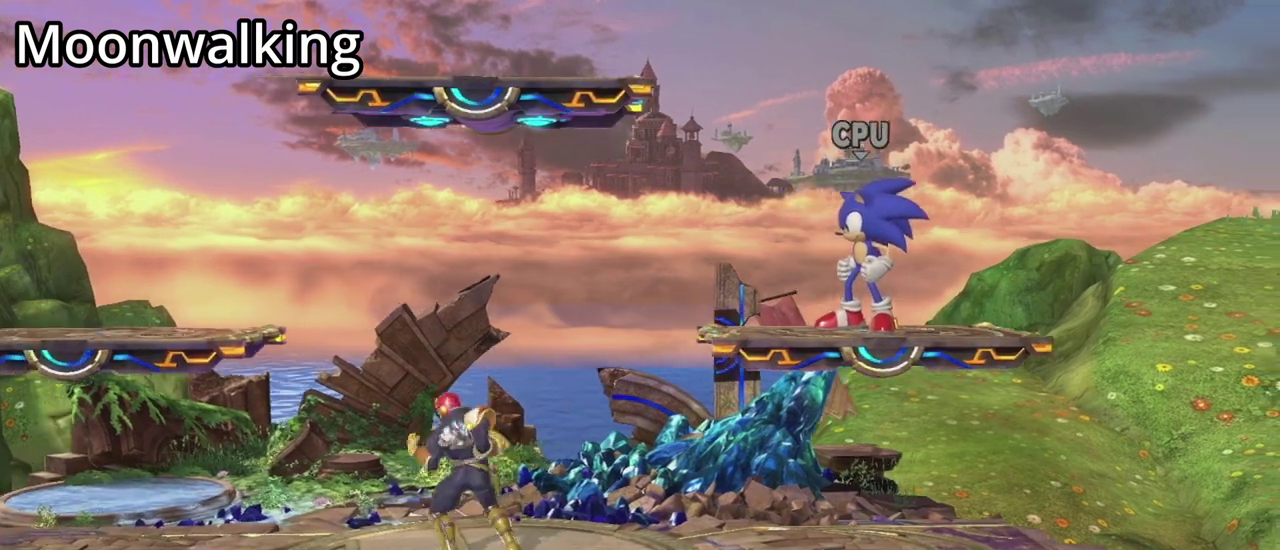
{"dt_ms": 500, "buttons": [], "left_stick": "right", "events": [[500, "left_stick", "right"]]}
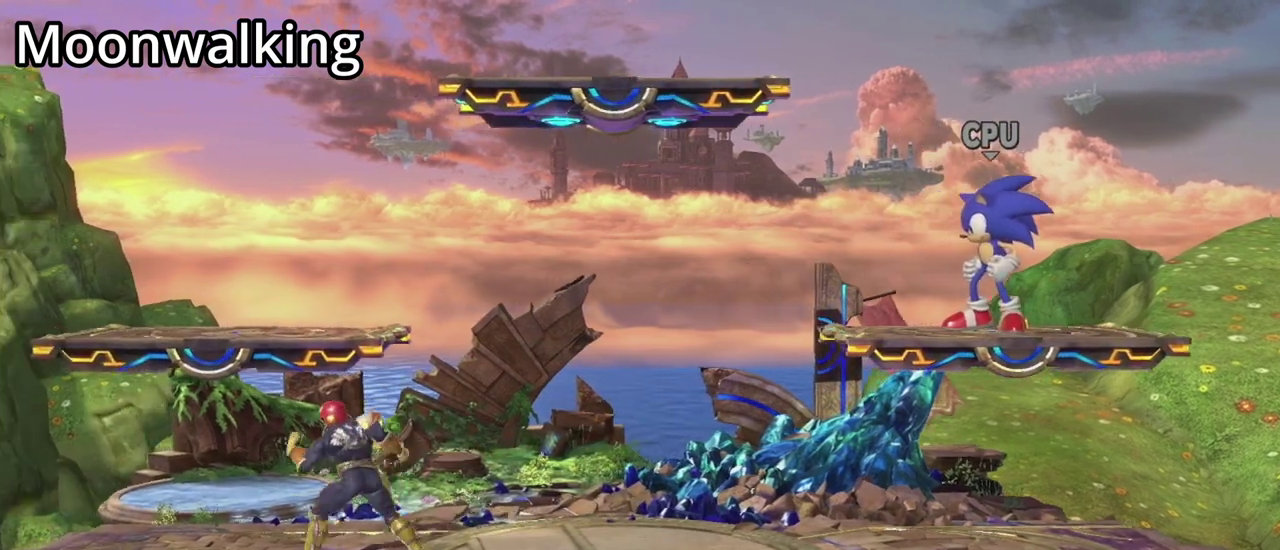
{"dt_ms": 500, "buttons": [], "left_stick": "right", "events": [[167, "left_stick", "left"], [300, "left_stick", "down-right"], [400, "left_stick", "right"]]}
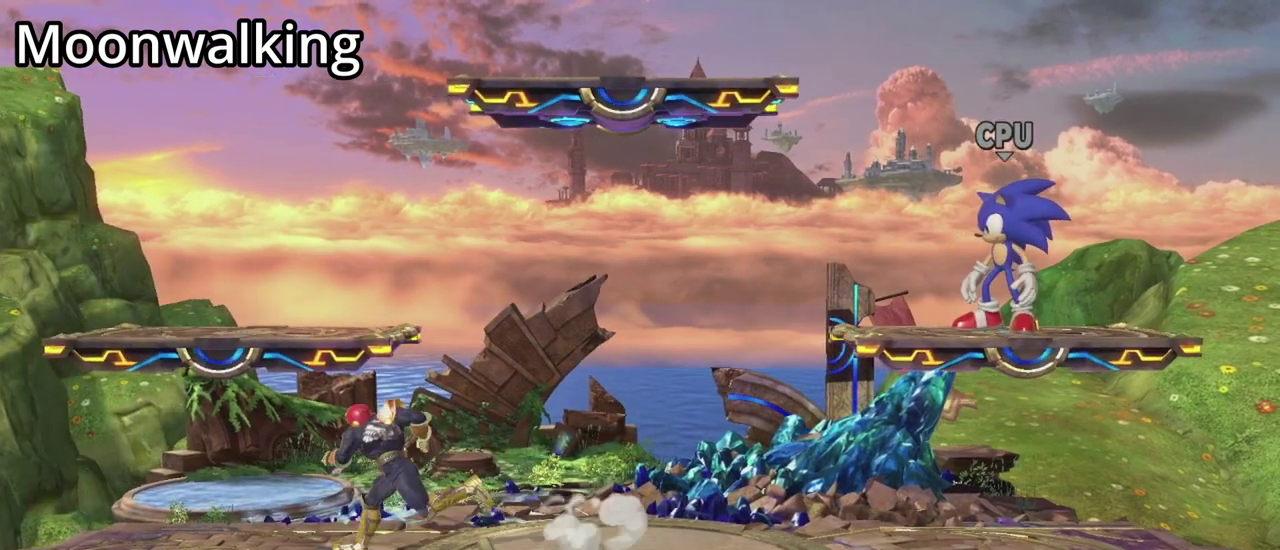
{"dt_ms": 500, "buttons": [], "left_stick": "center", "events": [[367, "left_stick", "center"]]}
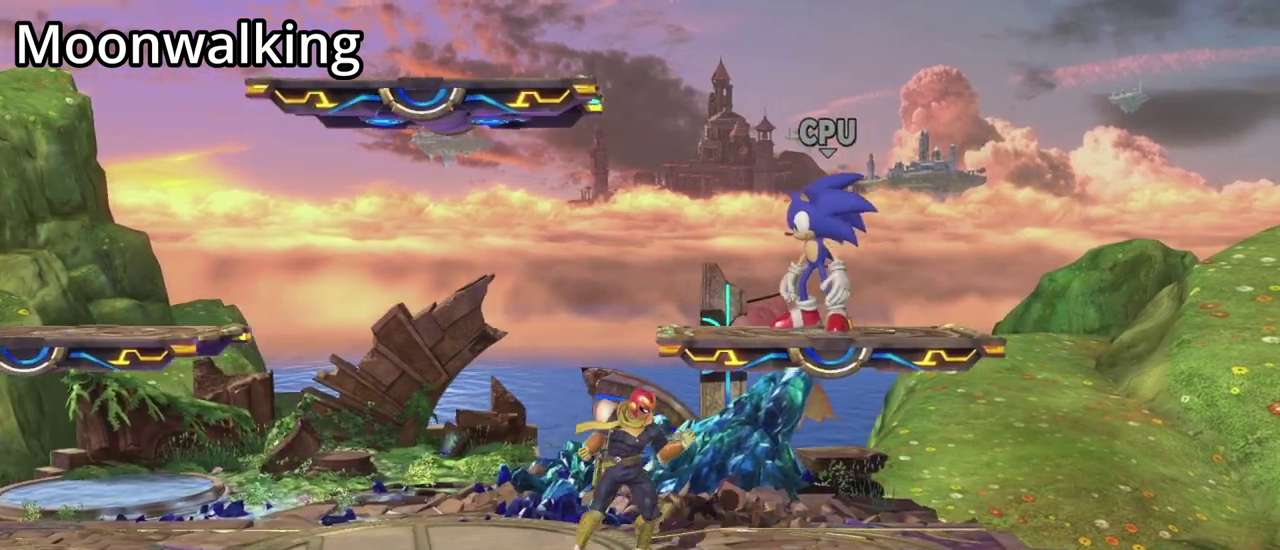
{"dt_ms": 500, "buttons": [], "left_stick": "center", "events": []}
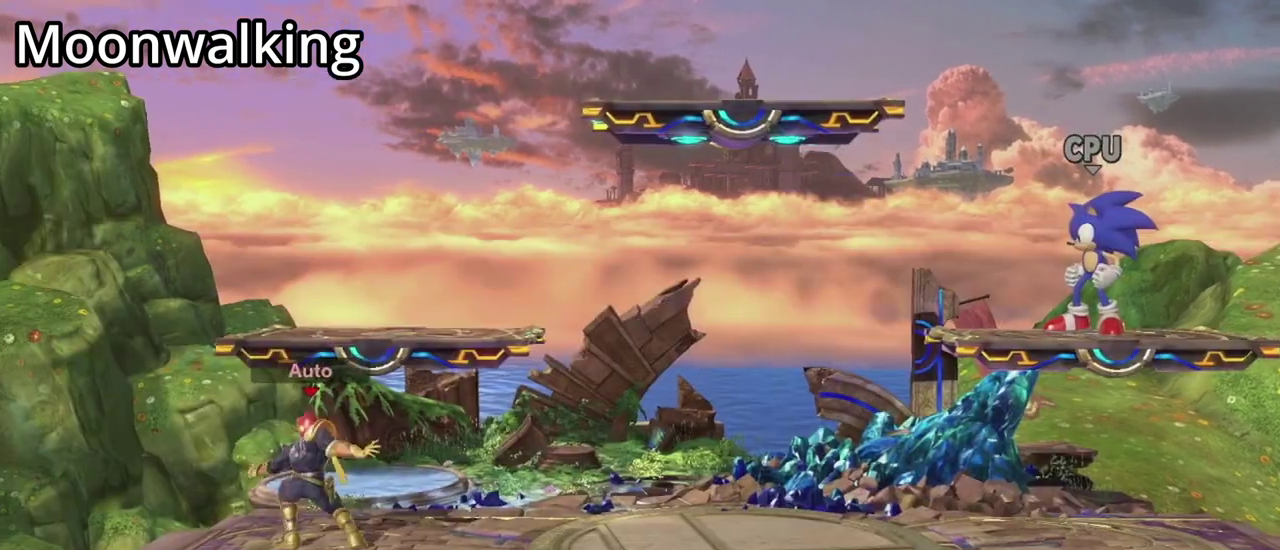
{"dt_ms": 500, "buttons": [], "left_stick": "center", "events": [[33, "left_stick", "left"], [267, "left_stick", "center"]]}
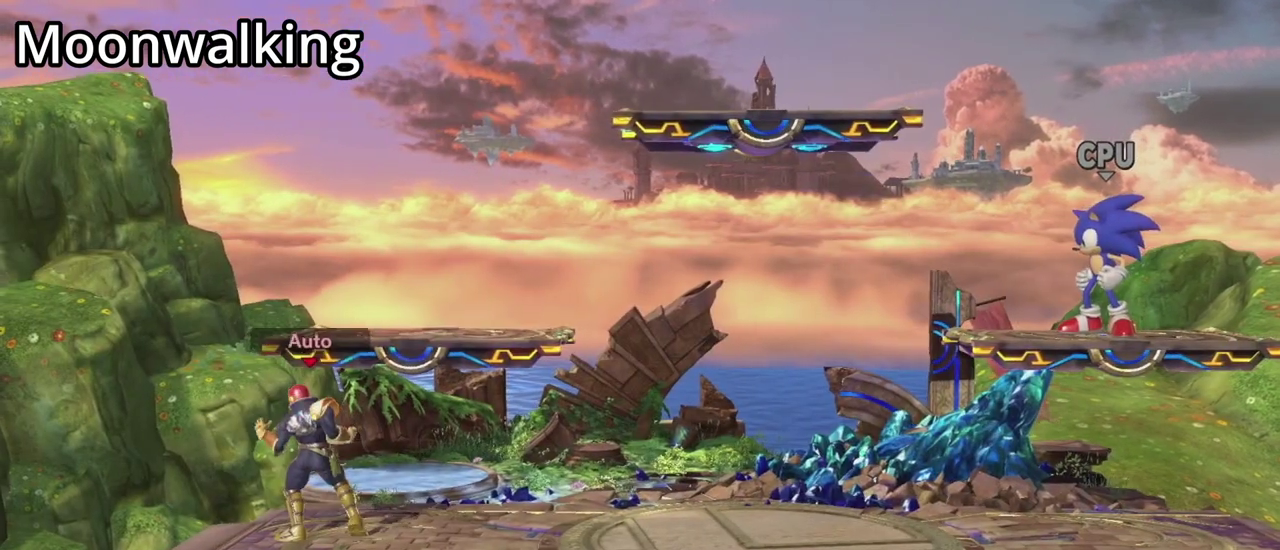
{"dt_ms": 300, "buttons": [], "left_stick": "center", "events": []}
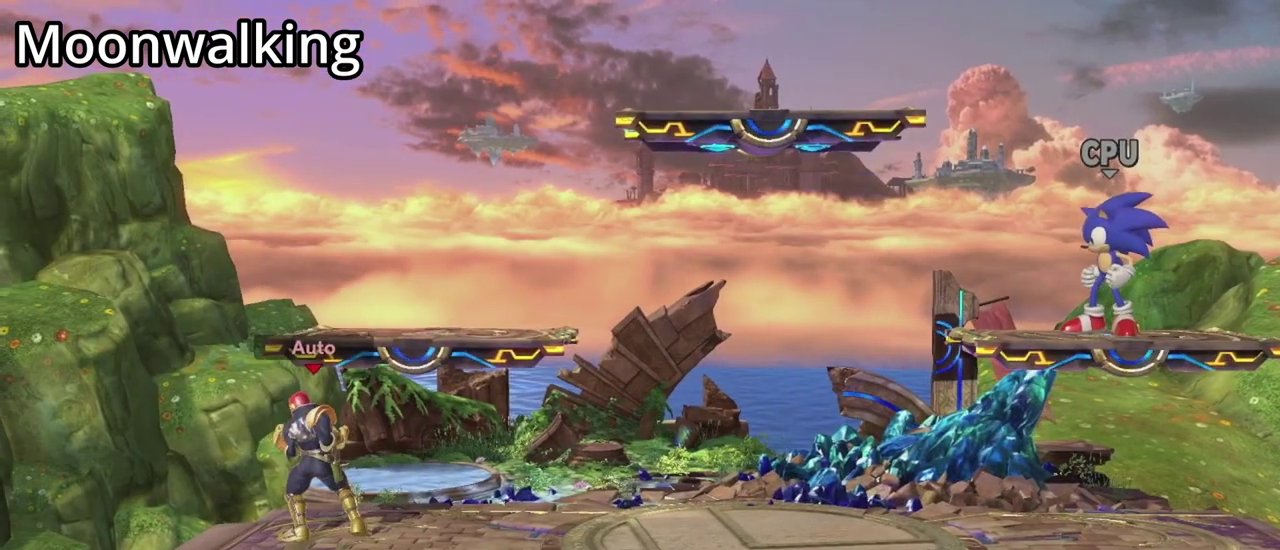
{"dt_ms": 700, "buttons": [], "left_stick": "center", "events": []}
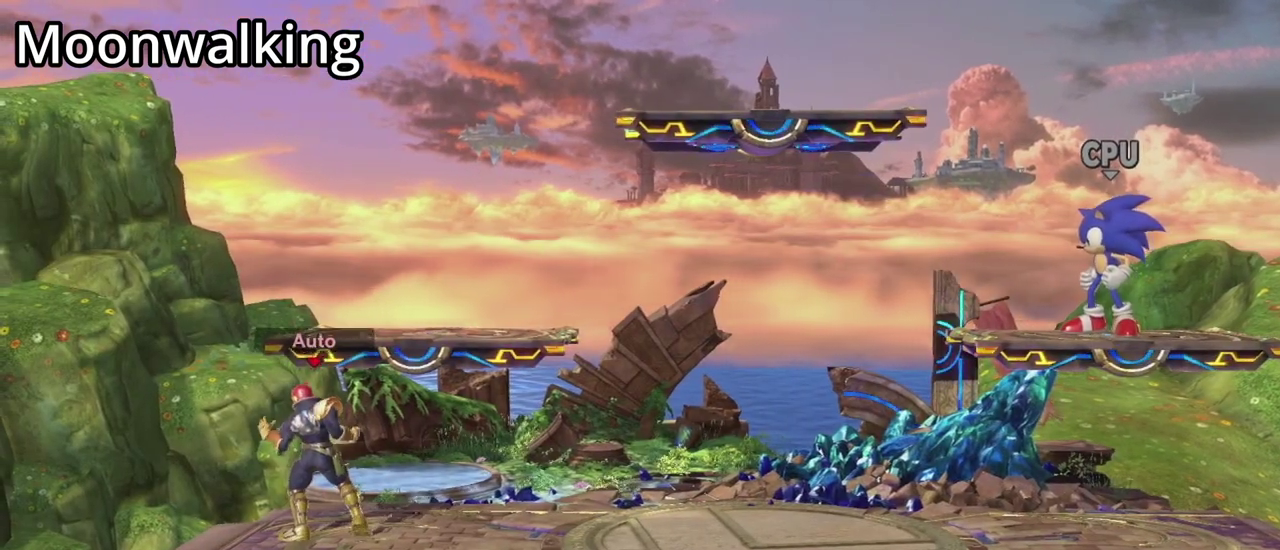
{"dt_ms": 300, "buttons": [], "left_stick": "center", "events": []}